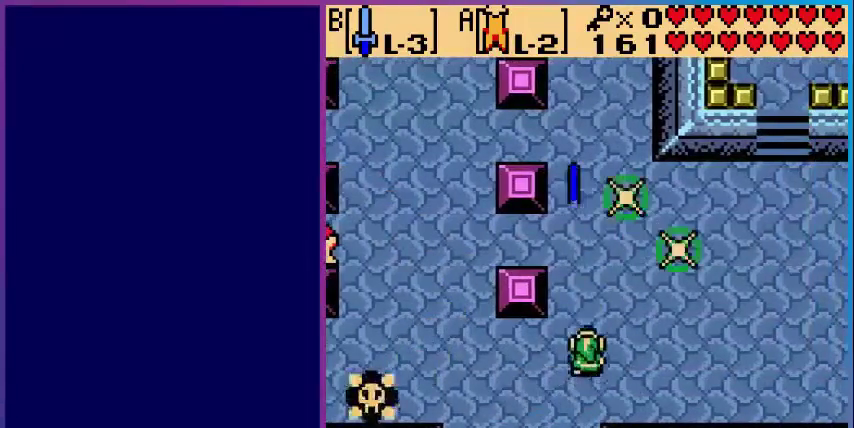
Gameplay with a controller (Nintendo layout); each line is a JSON object with the inputs held at the frame after it. "events" lists button and stick changes between this image and that frame as [ms after this image, input, new state], when the widget could be followed in between. Not read: L3 R3.
{"buttons": ["DPAD_UP"], "events": []}
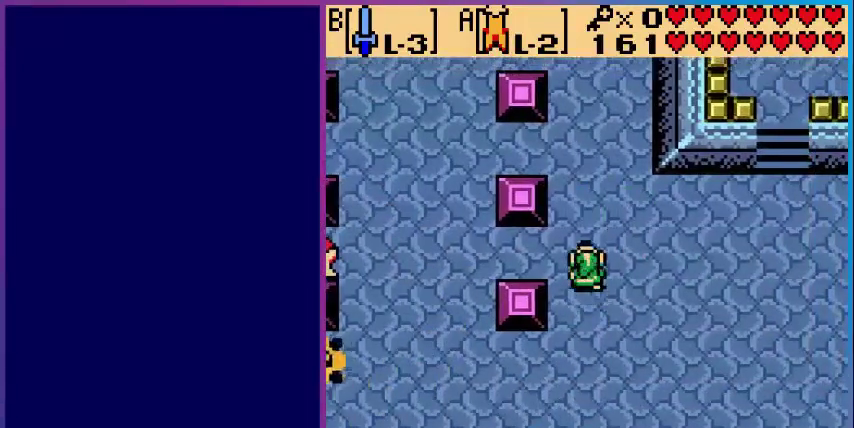
{"buttons": ["DPAD_LEFT"], "events": [[120, "DPAD_LEFT", "down"], [160, "DPAD_UP", "up"]]}
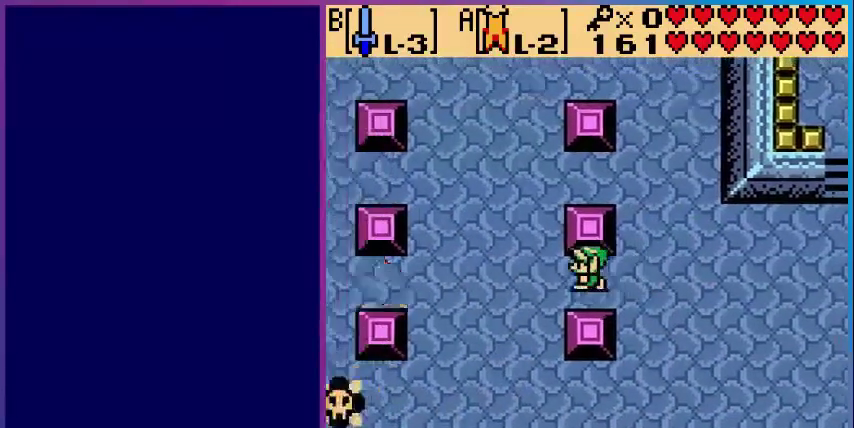
{"buttons": ["DPAD_UP"], "events": [[360, "DPAD_UP", "down"], [400, "DPAD_LEFT", "up"]]}
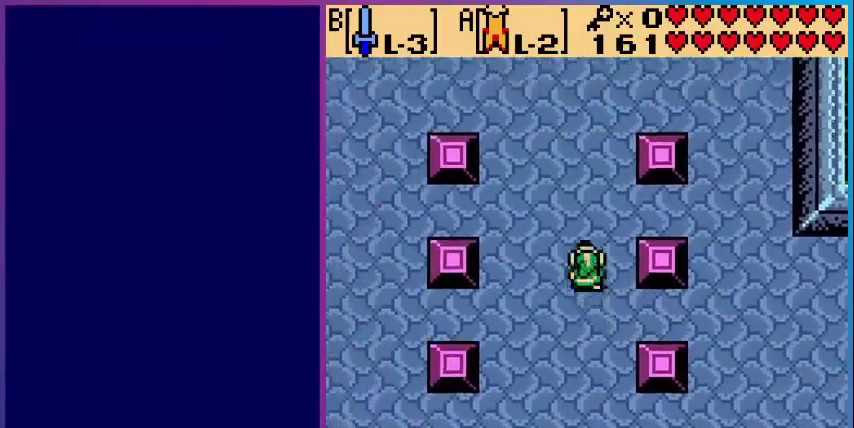
{"buttons": [], "events": [[280, "DPAD_LEFT", "down"], [280, "DPAD_UP", "up"], [480, "DPAD_LEFT", "up"]]}
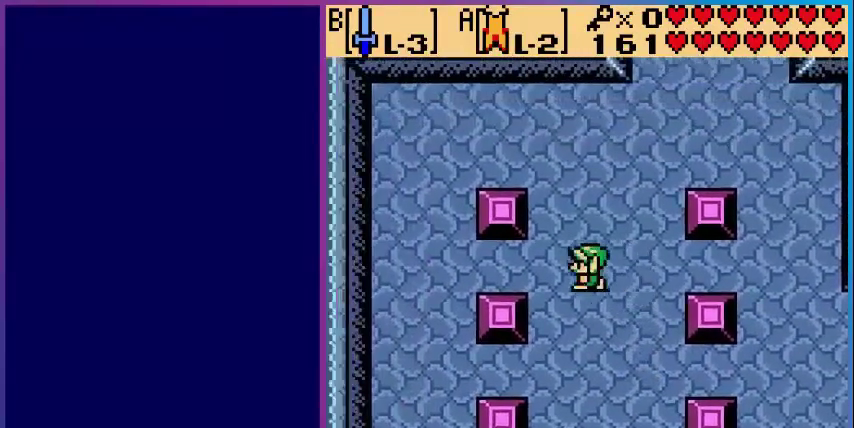
{"buttons": ["DPAD_RIGHT"], "events": [[400, "DPAD_RIGHT", "down"]]}
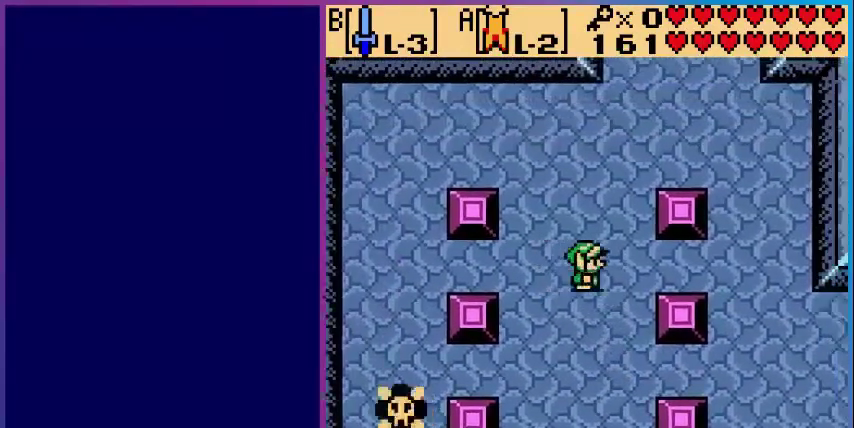
{"buttons": [], "events": [[200, "DPAD_RIGHT", "up"]]}
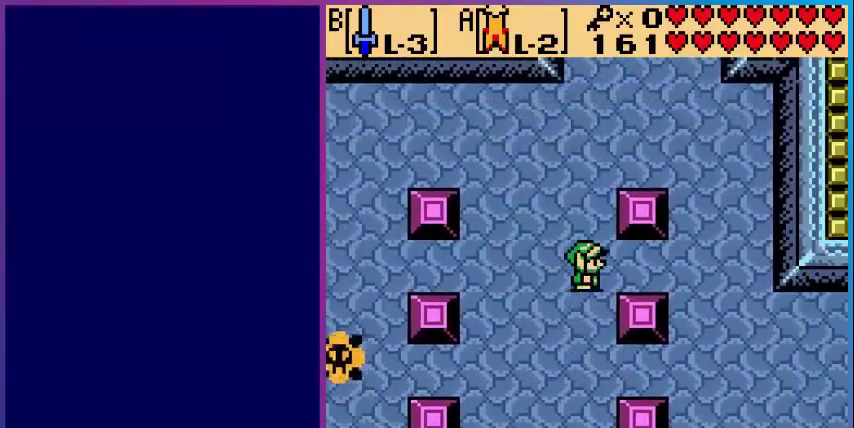
{"buttons": ["DPAD_DOWN"], "events": [[360, "DPAD_DOWN", "down"]]}
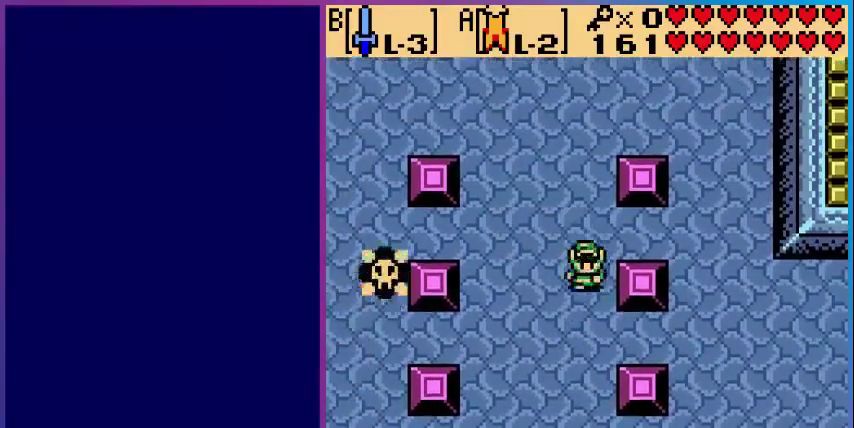
{"buttons": ["DPAD_DOWN", "DPAD_LEFT"], "events": [[80, "DPAD_DOWN", "up"], [80, "DPAD_LEFT", "down"], [360, "DPAD_DOWN", "down"]]}
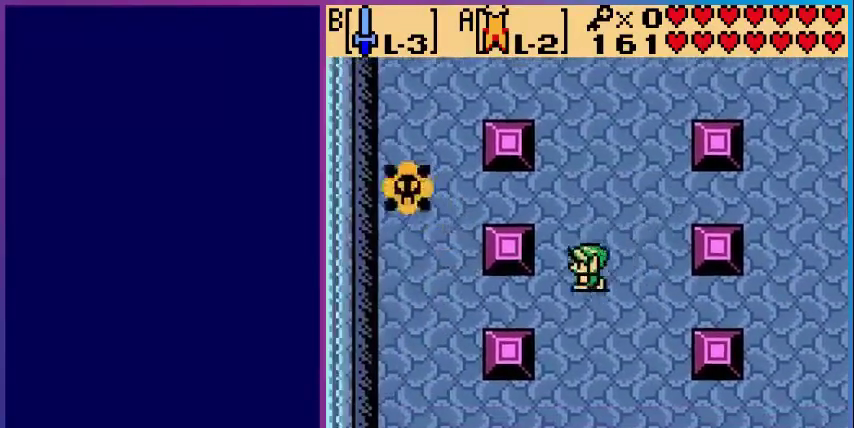
{"buttons": ["B"], "events": [[80, "DPAD_DOWN", "up"], [400, "B", "down"], [440, "DPAD_LEFT", "up"]]}
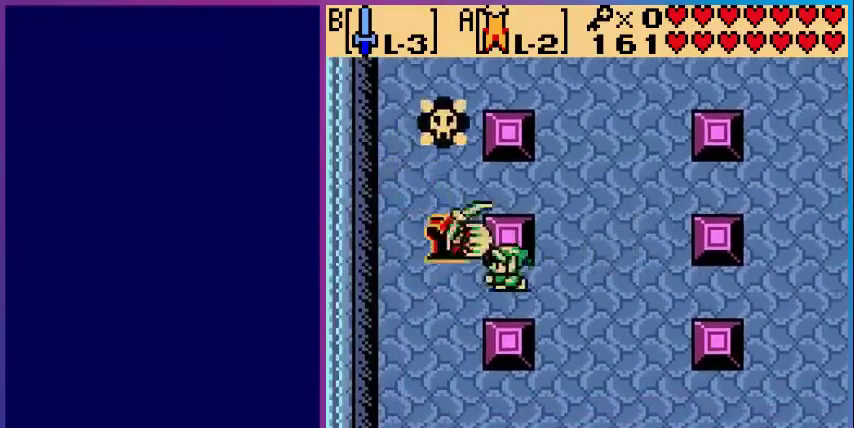
{"buttons": ["DPAD_RIGHT"], "events": [[80, "B", "up"], [360, "DPAD_RIGHT", "down"]]}
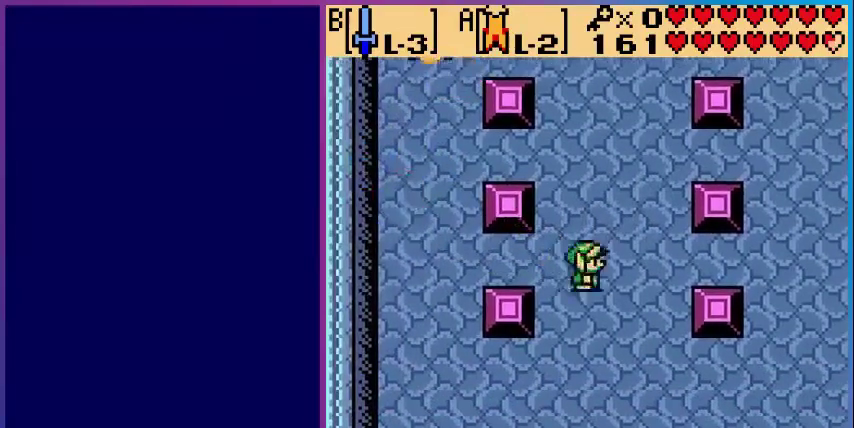
{"buttons": ["DPAD_RIGHT"], "events": []}
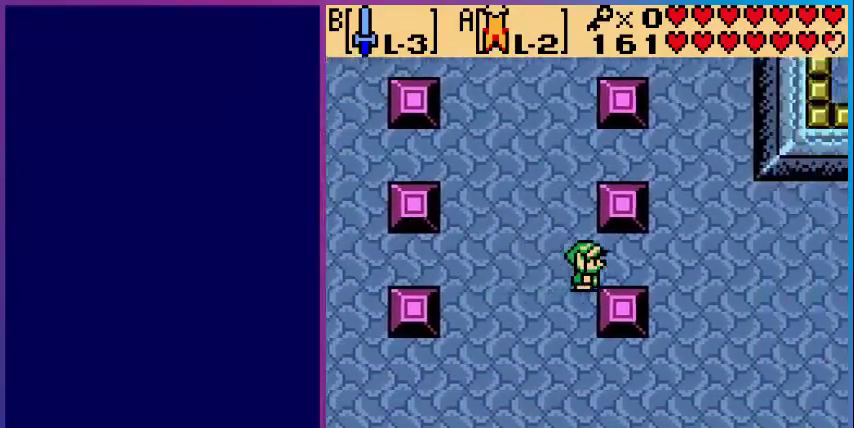
{"buttons": ["DPAD_RIGHT"], "events": []}
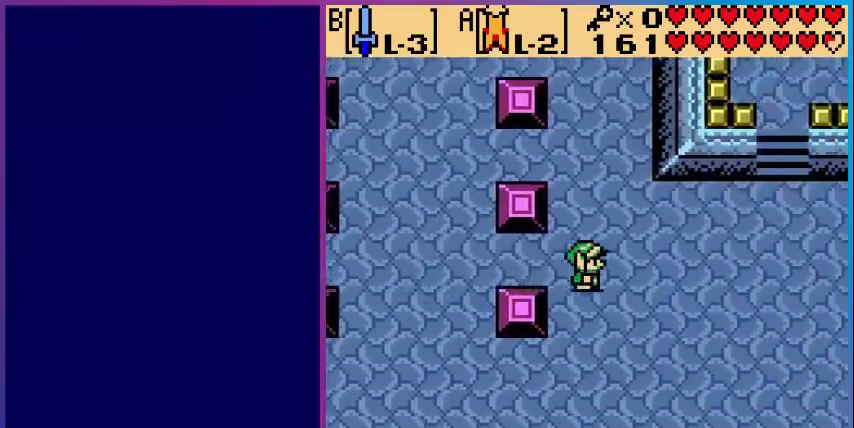
{"buttons": ["DPAD_UP", "DPAD_RIGHT"], "events": [[200, "DPAD_UP", "down"]]}
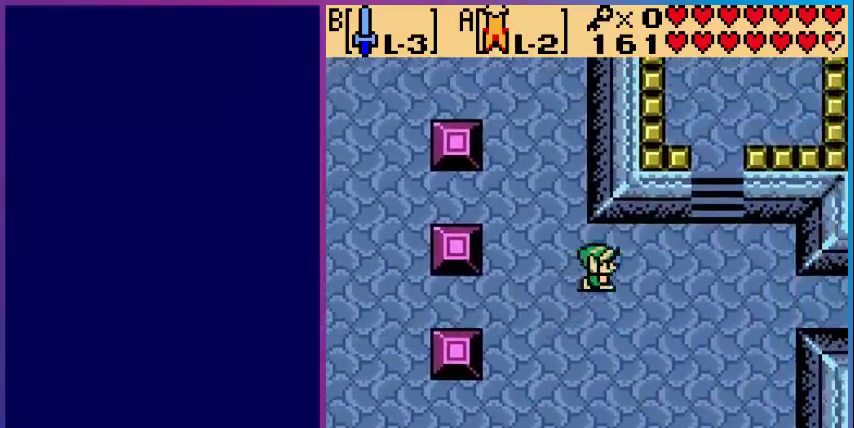
{"buttons": ["DPAD_RIGHT"], "events": [[80, "DPAD_UP", "up"]]}
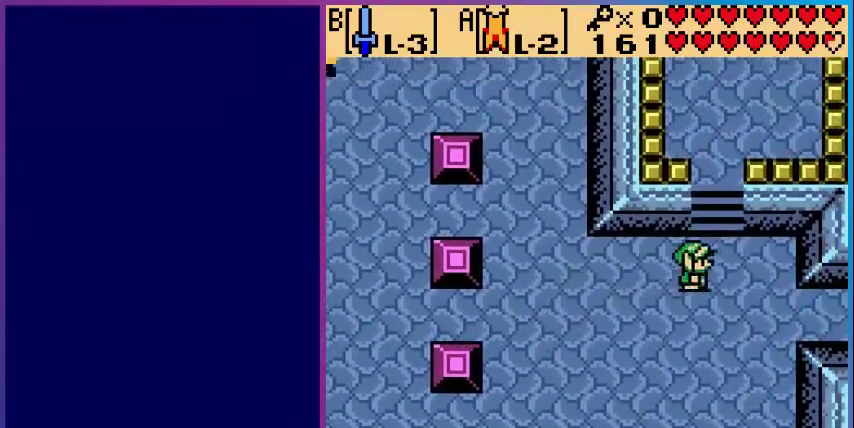
{"buttons": [], "events": [[120, "DPAD_RIGHT", "up"], [160, "START", "down"], [240, "START", "up"]]}
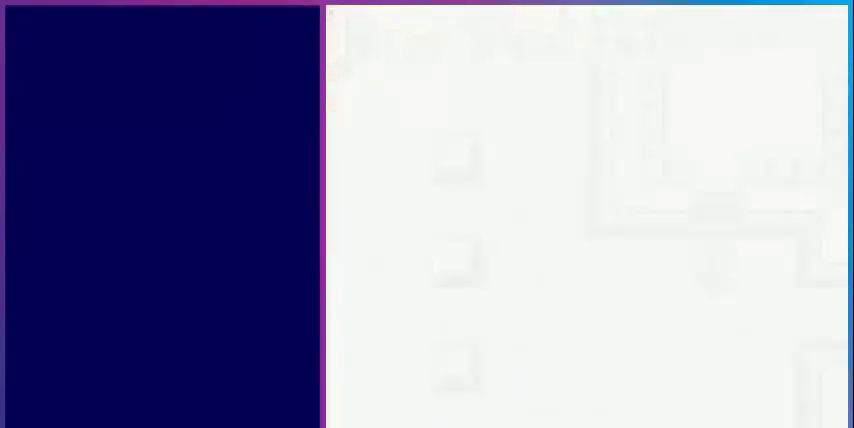
{"buttons": [], "events": [[240, "SELECT", "down"], [360, "SELECT", "up"]]}
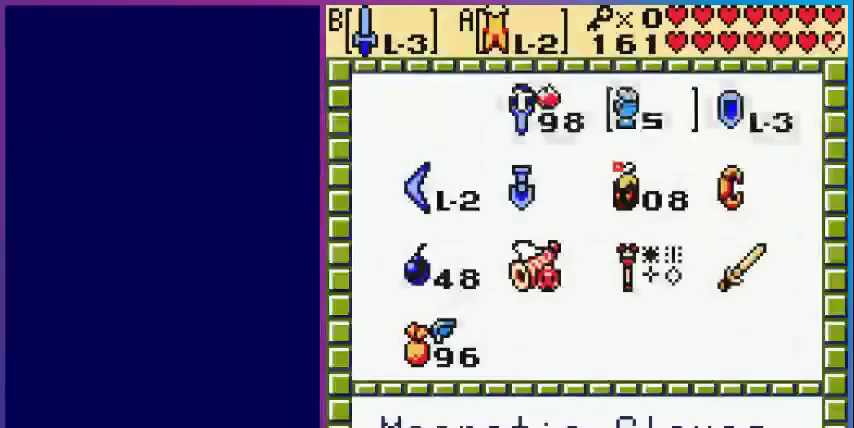
{"buttons": [], "events": [[160, "SELECT", "down"], [280, "SELECT", "up"]]}
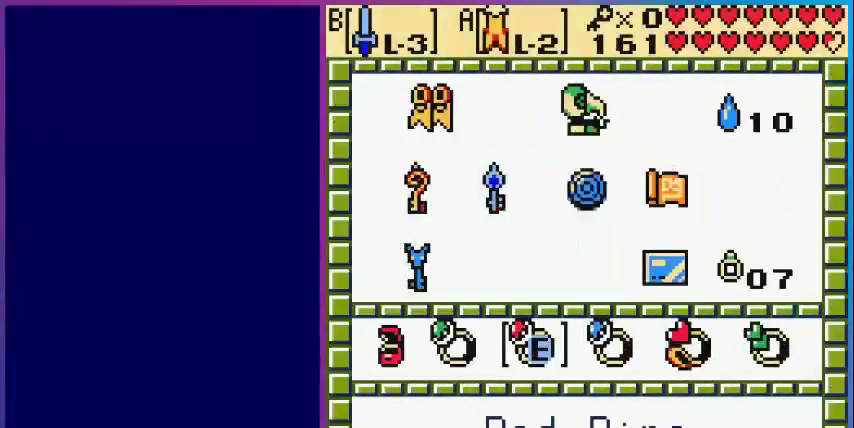
{"buttons": [], "events": []}
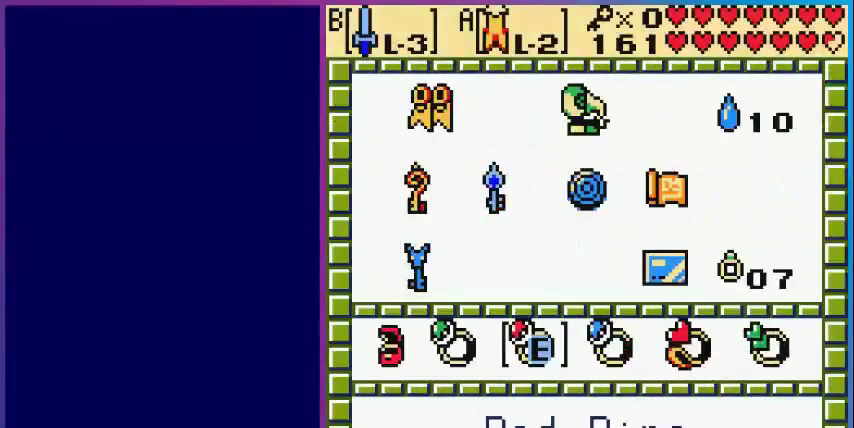
{"buttons": [], "events": [[200, "START", "down"], [320, "START", "up"]]}
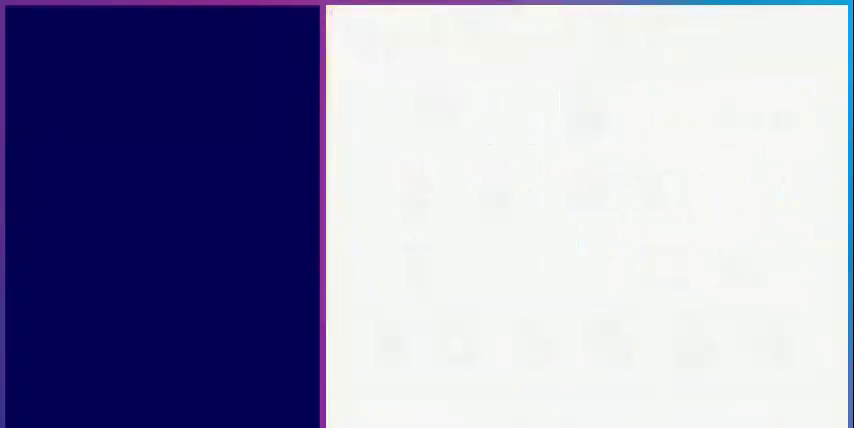
{"buttons": ["DPAD_DOWN", "DPAD_RIGHT"], "events": [[160, "DPAD_RIGHT", "down"], [320, "DPAD_DOWN", "down"]]}
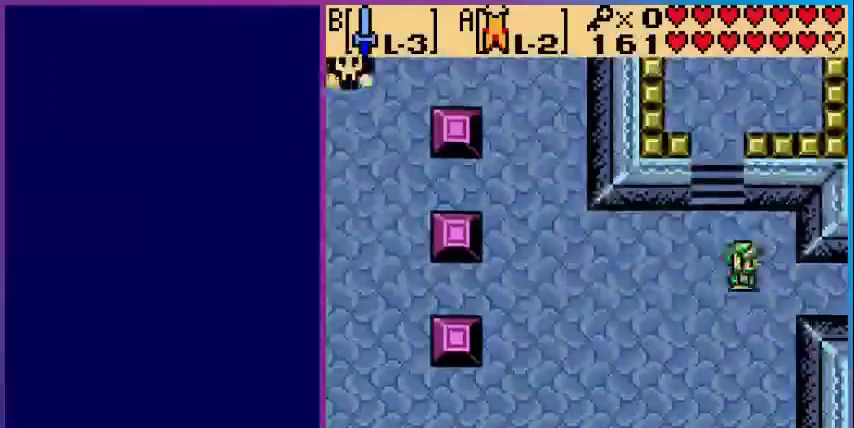
{"buttons": ["DPAD_RIGHT"], "events": [[160, "DPAD_DOWN", "up"]]}
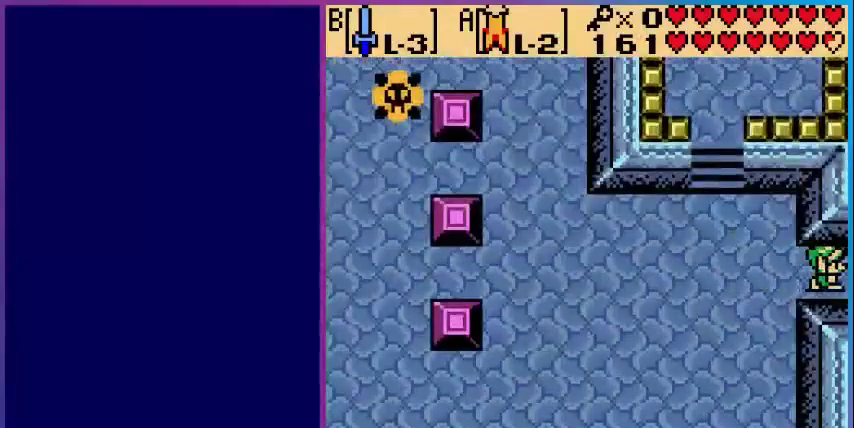
{"buttons": [], "events": [[320, "DPAD_RIGHT", "up"]]}
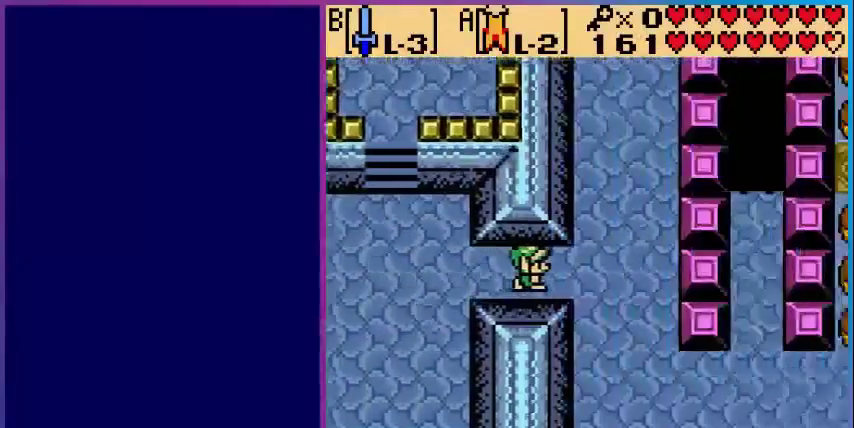
{"buttons": ["DPAD_RIGHT"], "events": [[320, "DPAD_RIGHT", "down"]]}
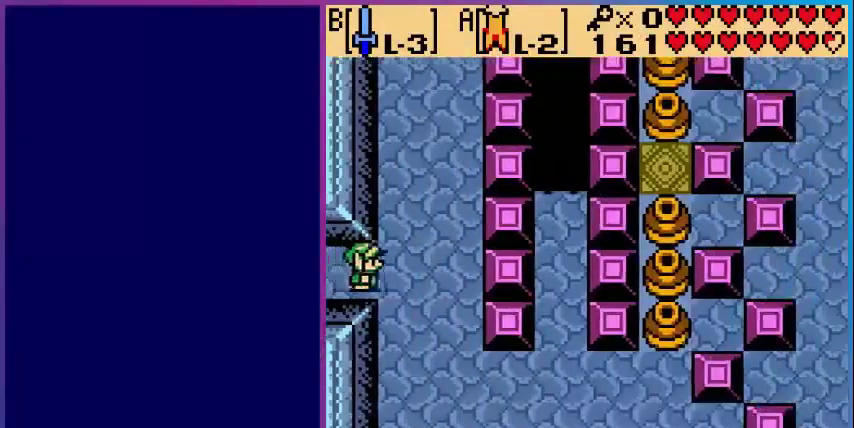
{"buttons": ["DPAD_UP"], "events": [[80, "DPAD_RIGHT", "up"], [80, "DPAD_UP", "down"]]}
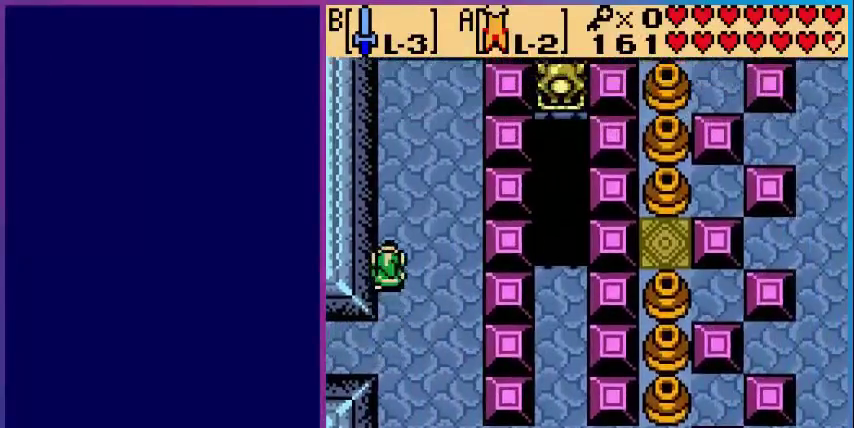
{"buttons": [], "events": [[400, "DPAD_RIGHT", "down"], [400, "DPAD_UP", "up"], [520, "DPAD_RIGHT", "up"]]}
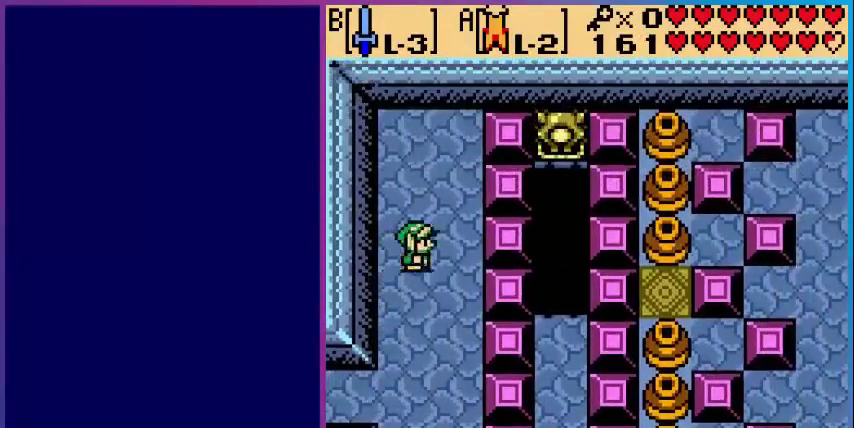
{"buttons": ["DPAD_DOWN"], "events": [[120, "DPAD_DOWN", "down"]]}
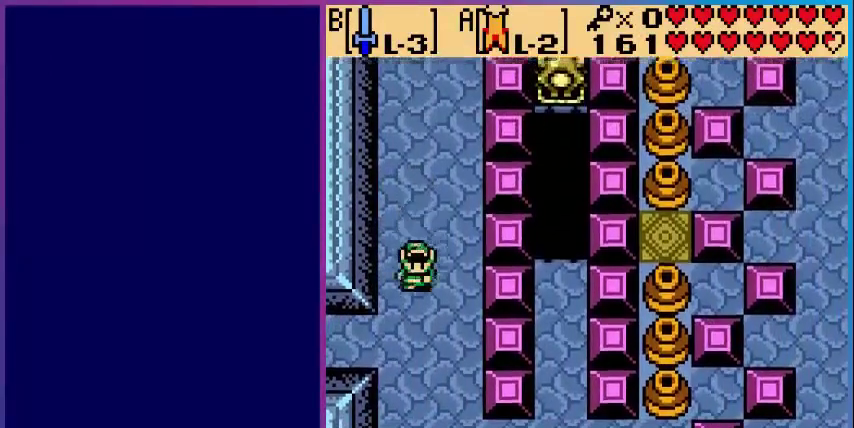
{"buttons": ["DPAD_DOWN", "DPAD_RIGHT"], "events": [[400, "DPAD_RIGHT", "down"]]}
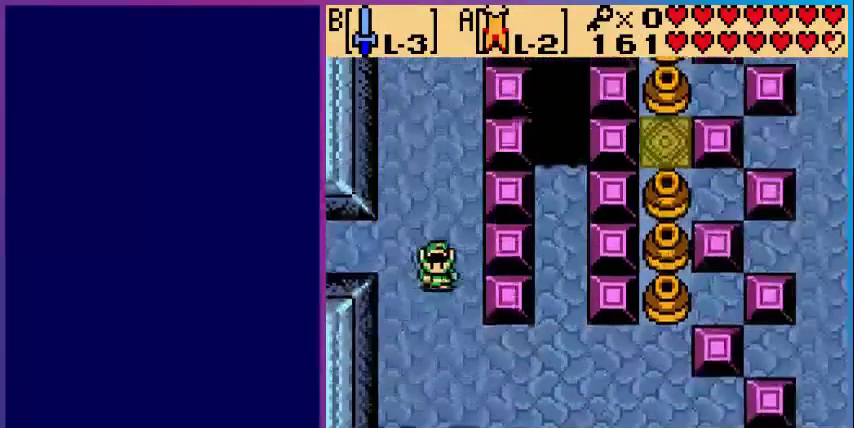
{"buttons": ["DPAD_RIGHT"], "events": [[120, "DPAD_RIGHT", "up"], [440, "DPAD_RIGHT", "down"], [480, "DPAD_DOWN", "up"]]}
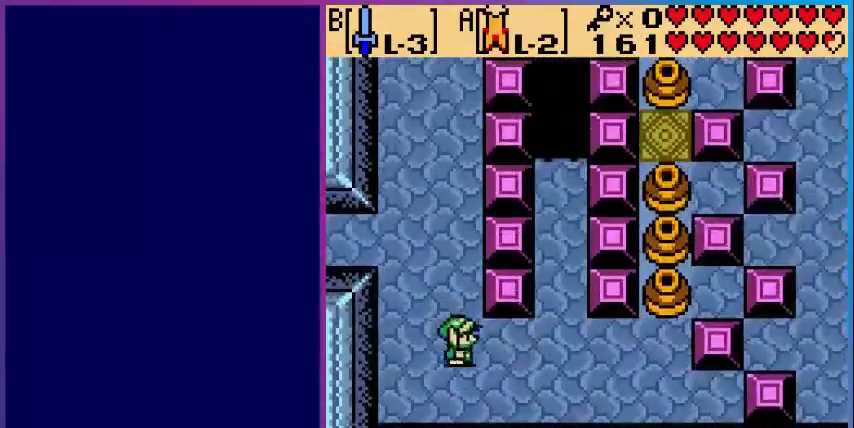
{"buttons": ["DPAD_UP", "DPAD_RIGHT"], "events": [[440, "DPAD_UP", "down"]]}
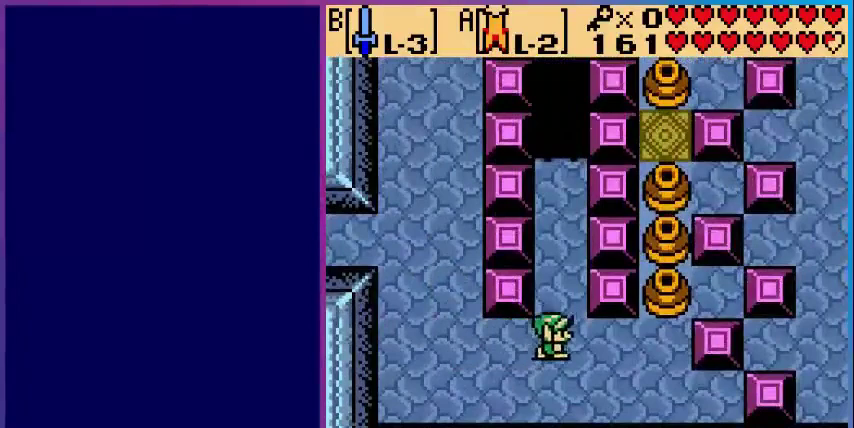
{"buttons": [], "events": [[40, "DPAD_RIGHT", "up"], [200, "DPAD_UP", "up"], [240, "START", "down"], [360, "START", "up"]]}